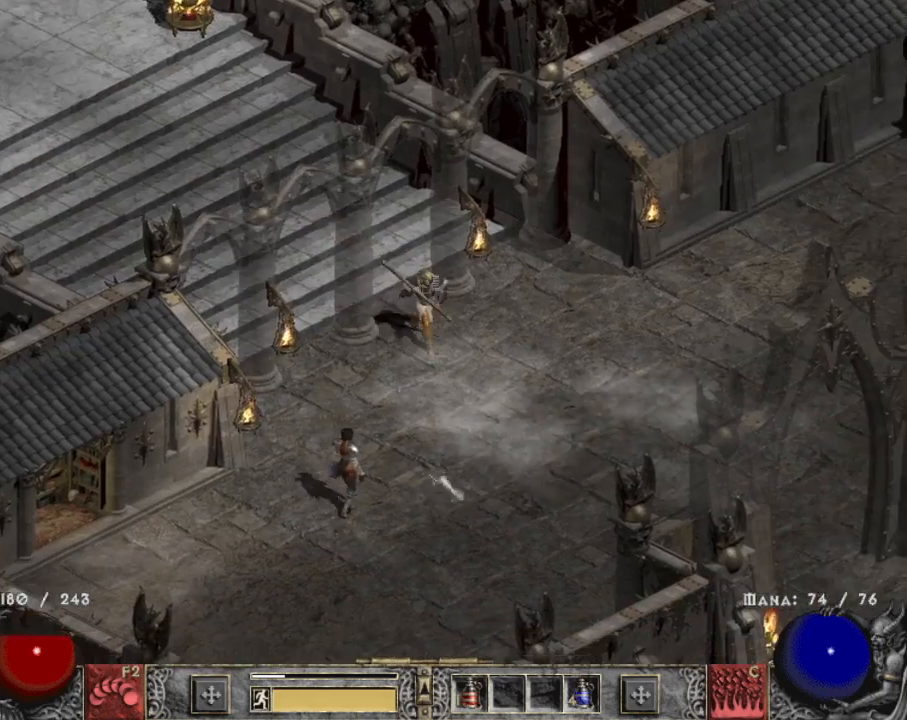
Gameplay with keyboard and mouse; each line is a JSON object with the keys and mouse buttons held at the frame after it. "events" lists presses ("down") and releases ("up") of "1", "2", "3", "4", "a", "alt", "b", "c", "caps_lock", "ctrl", "d", "e", "escape", "f", "f1", "f2", "f3", "f4", "g", "q", "r", "s", "shift", "space", "t", "tab", "tilde", "v", "w", "x", "z", "mouse_left", "mouse_wheel" and "mouse_right" between this image and that frame as [ms after this image, input, new state], when the widget could be followed in between. "mouse_left", "mouse_wheel", "mouse_right" = the "left", "wheel", "right" buttons of the "mouse" list. No other keys are recorded. "wheel" means that the mouse wheel is clicked or scrolled. Mouse movement is not recorded.
{"keys": [], "mouse": [], "events": [[50, "mouse_left", "down"], [134, "mouse_left", "up"], [284, "mouse_left", "down"], [384, "mouse_left", "up"]]}
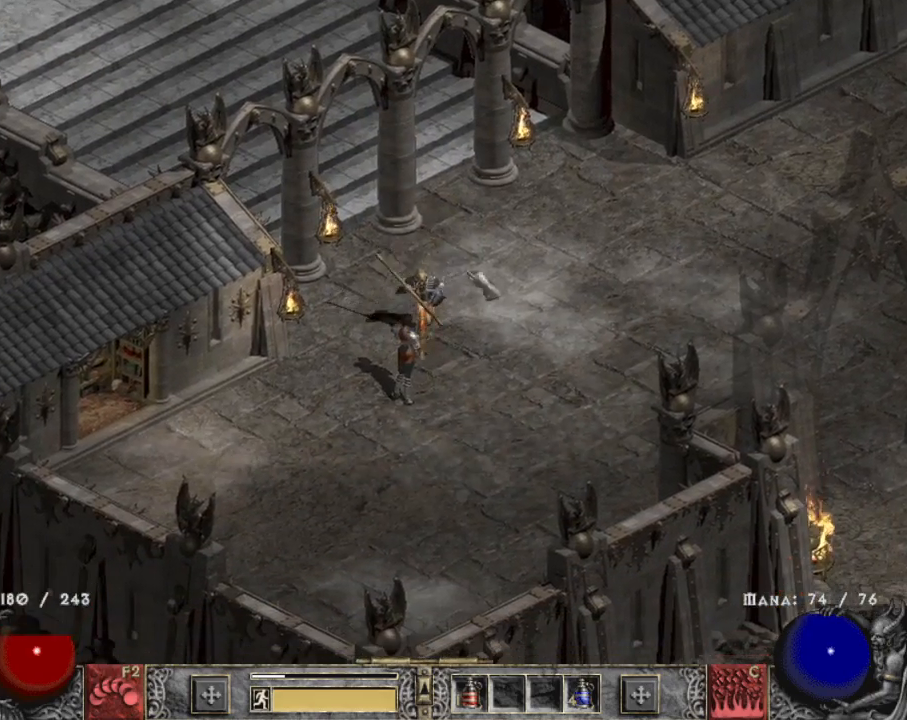
{"keys": [], "mouse": ["left"], "events": [[484, "mouse_left", "down"]]}
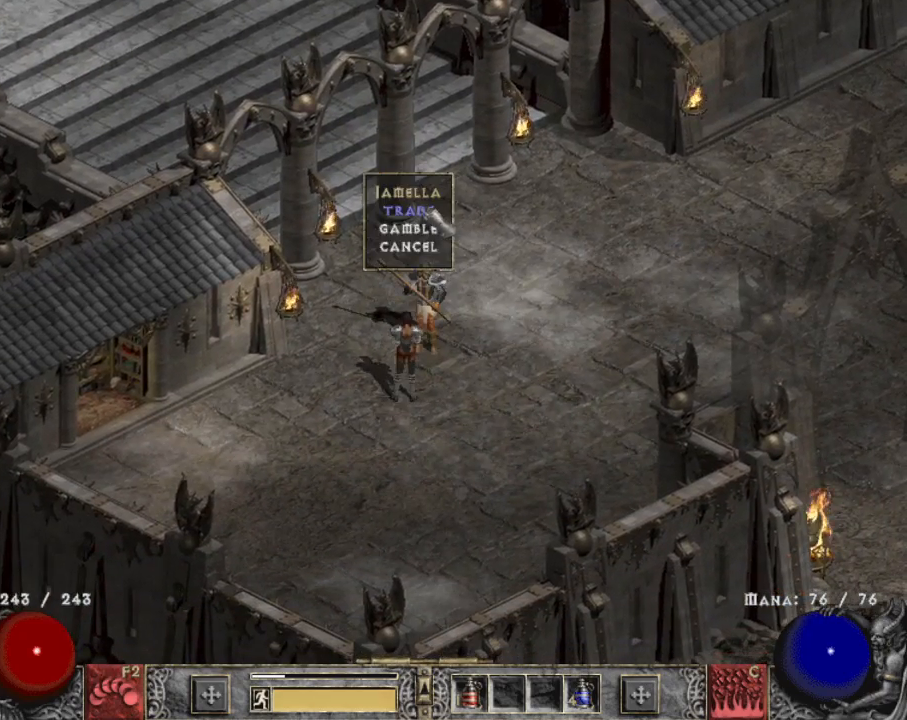
{"keys": [], "mouse": [], "events": [[34, "mouse_left", "up"]]}
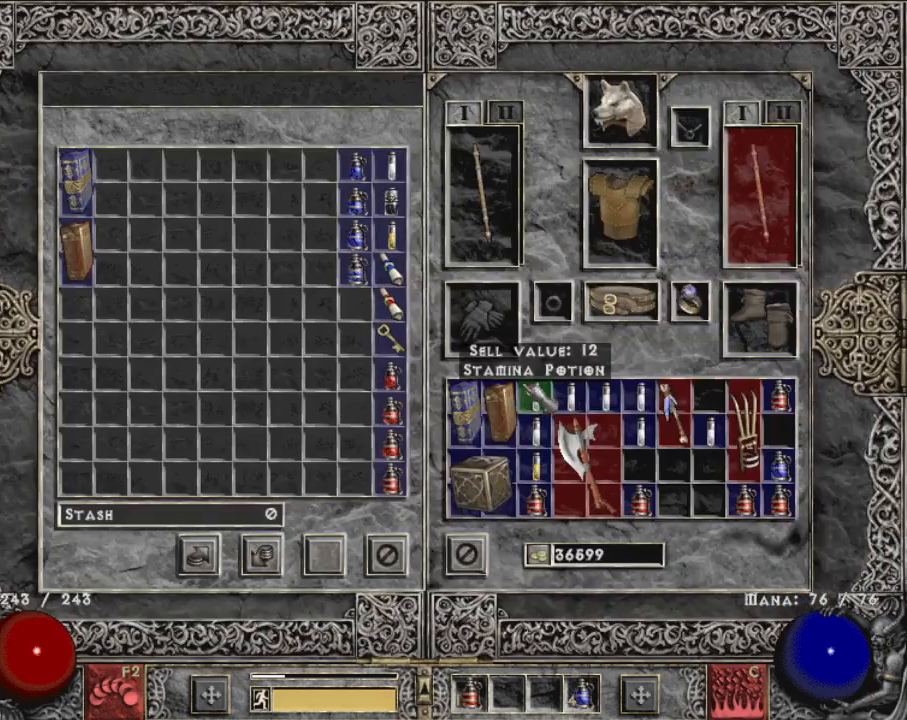
{"keys": [], "mouse": [], "events": [[134, "mouse_right", "down"], [234, "mouse_right", "up"]]}
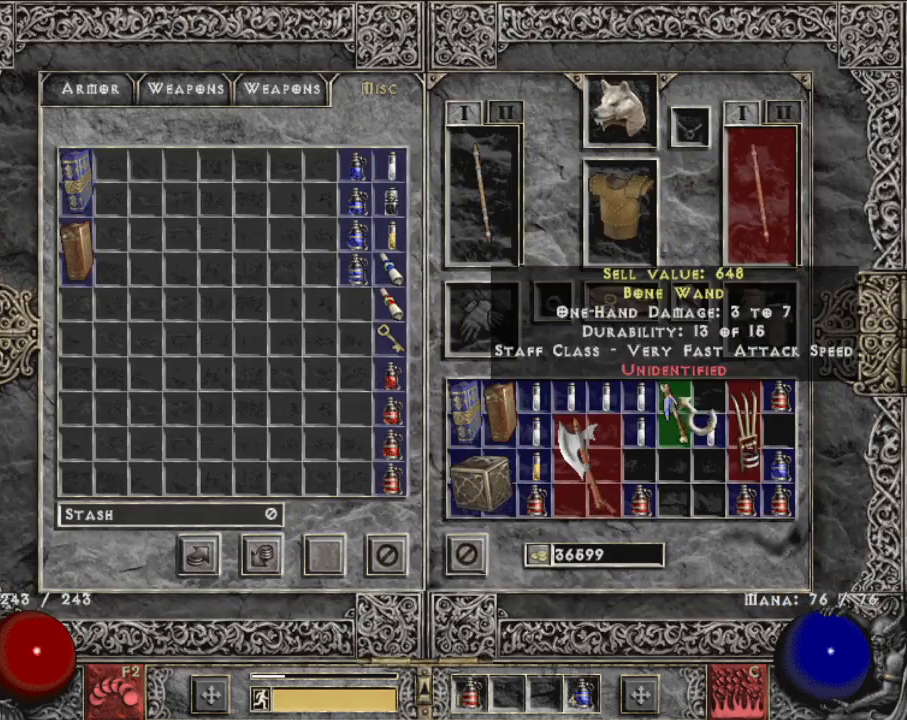
{"keys": ["ctrl"], "mouse": [], "events": [[117, "mouse_left", "down"], [167, "mouse_left", "up"], [267, "ctrl", "down"], [317, "mouse_left", "down"], [417, "mouse_left", "up"]]}
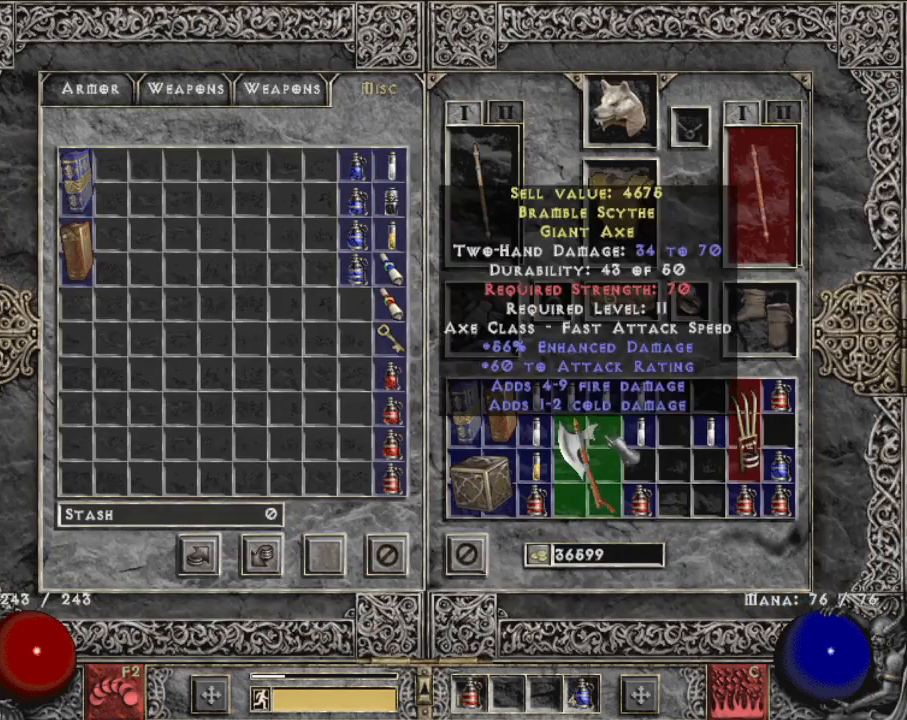
{"keys": ["ctrl"], "mouse": [], "events": [[150, "mouse_left", "down"], [184, "mouse_left", "up"]]}
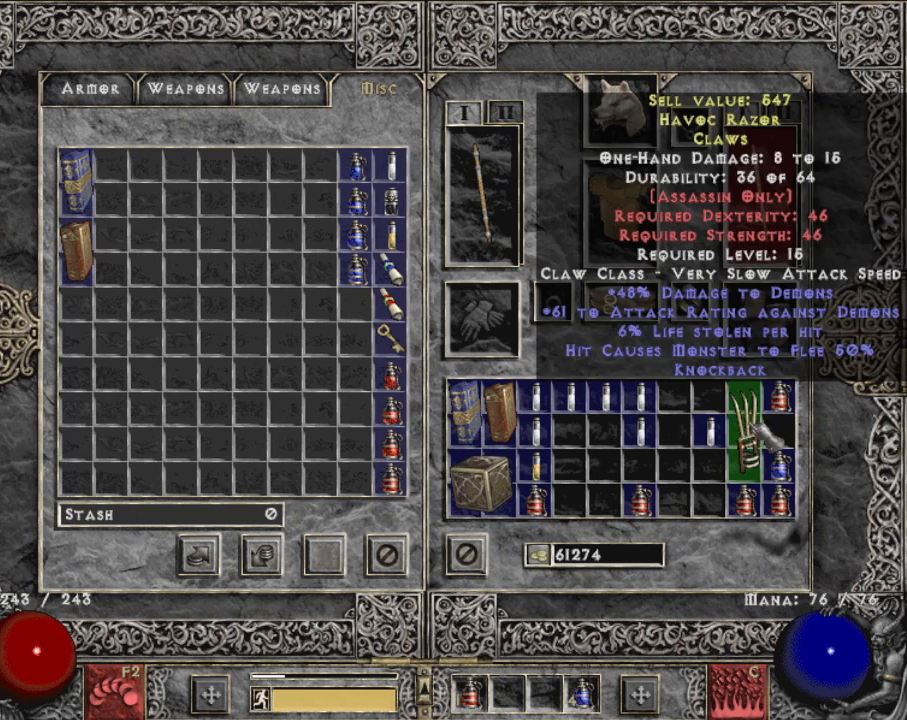
{"keys": [], "mouse": [], "events": [[117, "mouse_left", "down"], [217, "mouse_left", "up"], [350, "ctrl", "up"]]}
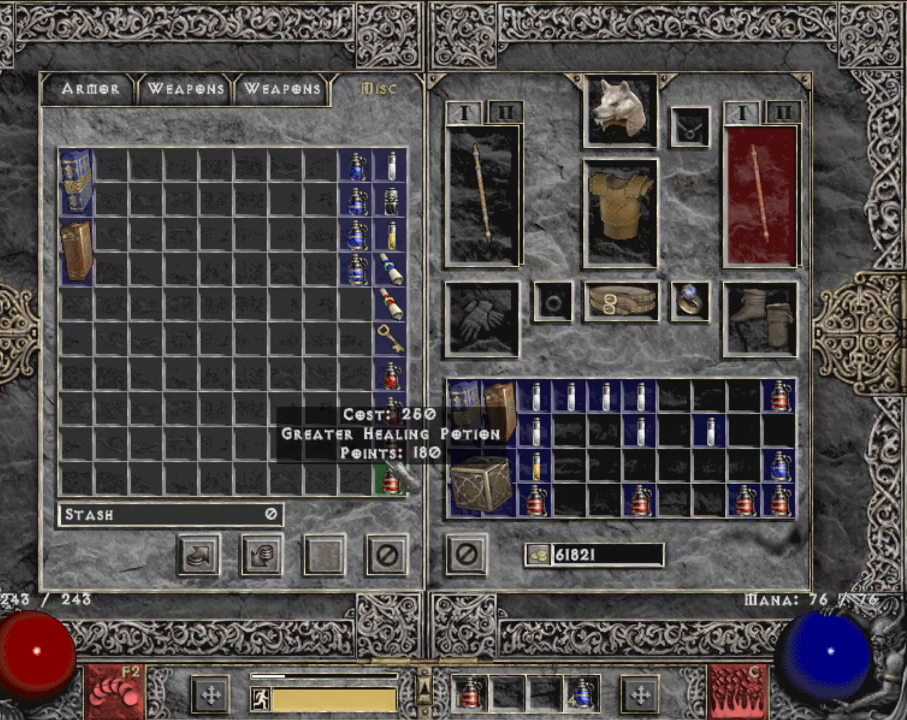
{"keys": [], "mouse": [], "events": [[184, "tilde", "down"], [217, "mouse_left", "down"], [317, "mouse_left", "up"], [317, "tilde", "up"], [367, "mouse_left", "down"], [467, "mouse_left", "up"]]}
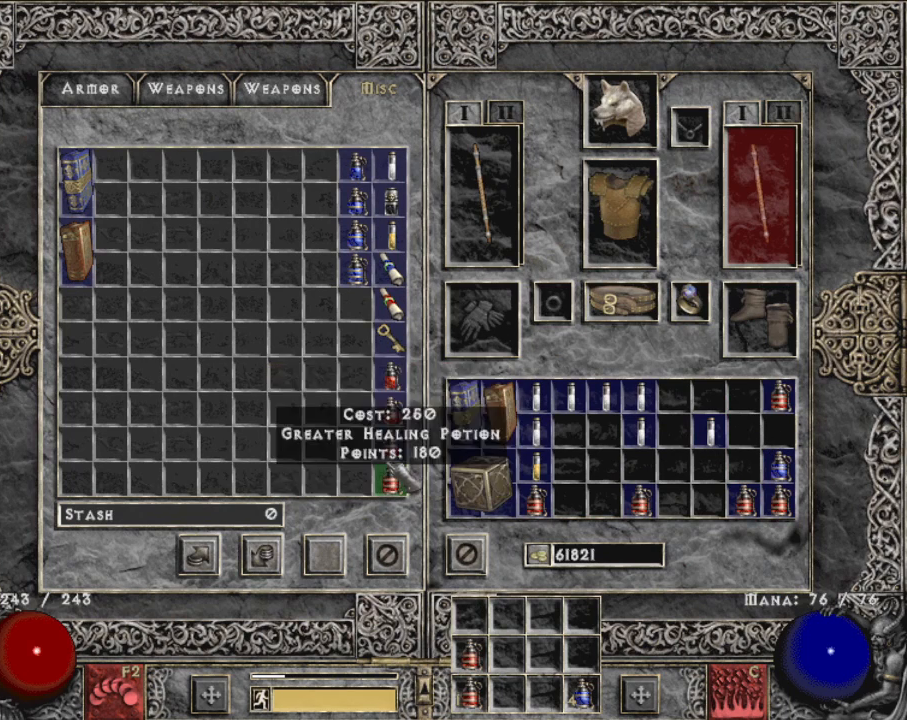
{"keys": [], "mouse": ["left"], "events": [[17, "mouse_left", "down"], [100, "mouse_left", "up"], [184, "mouse_left", "down"], [234, "mouse_left", "up"], [284, "mouse_left", "down"], [384, "mouse_left", "up"], [484, "mouse_left", "down"]]}
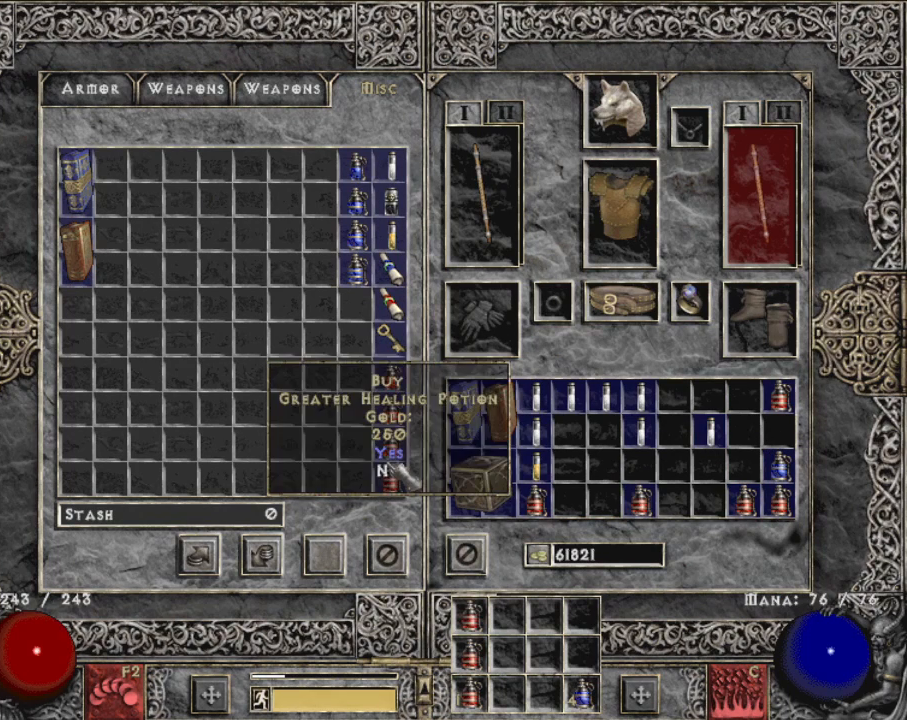
{"keys": [], "mouse": [], "events": [[17, "mouse_left", "up"], [117, "mouse_left", "down"], [150, "mouse_left", "up"], [200, "tilde", "down"], [250, "mouse_left", "down"], [300, "tilde", "up"], [350, "mouse_left", "up"], [384, "mouse_left", "down"], [484, "mouse_left", "up"]]}
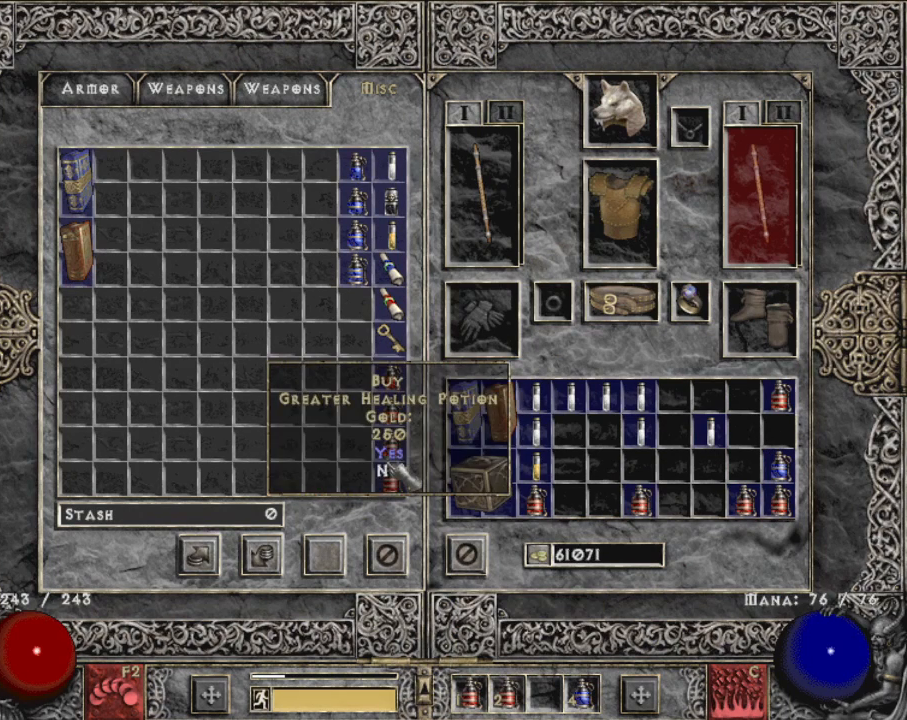
{"keys": ["shift"], "mouse": [], "events": [[267, "shift", "down"], [417, "mouse_right", "down"], [500, "mouse_right", "up"]]}
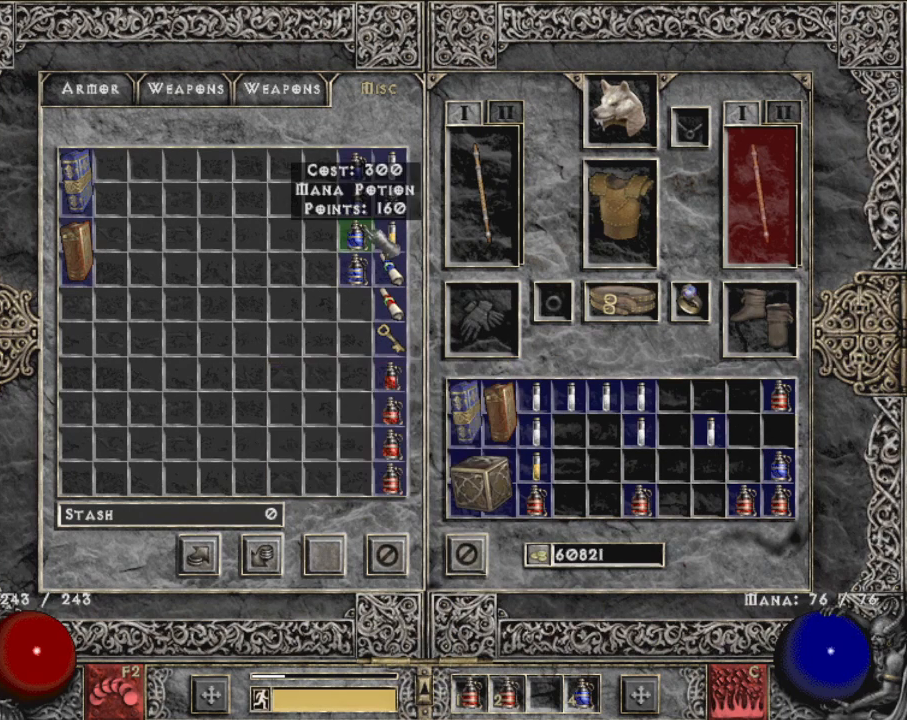
{"keys": ["shift"], "mouse": [], "events": [[150, "mouse_right", "down"], [234, "mouse_right", "up"]]}
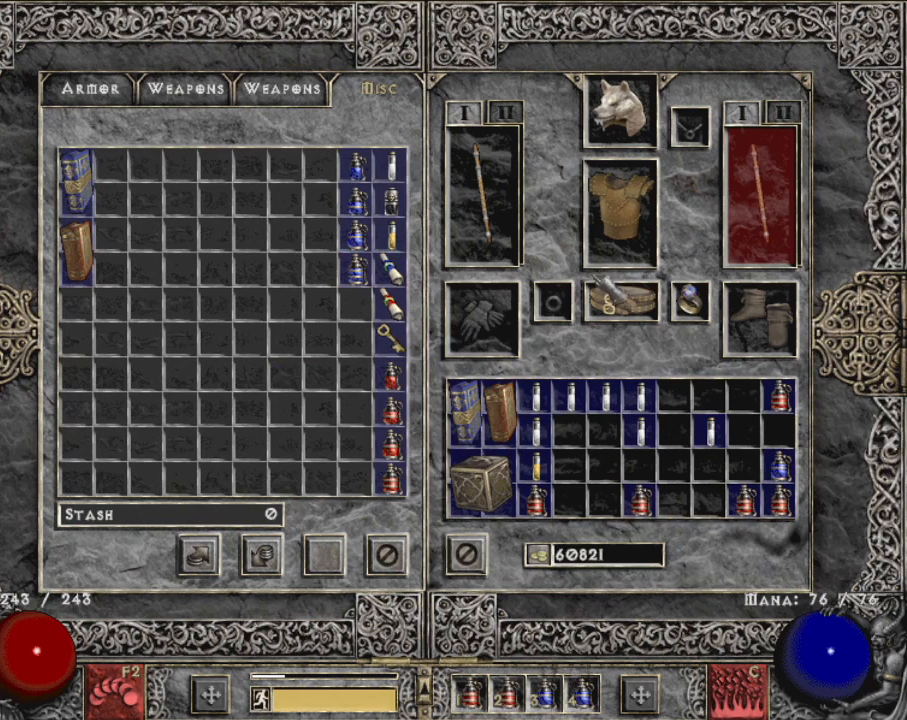
{"keys": [], "mouse": [], "events": [[17, "shift", "up"], [200, "mouse_left", "down"], [250, "mouse_left", "up"], [400, "mouse_left", "down"], [484, "mouse_left", "up"]]}
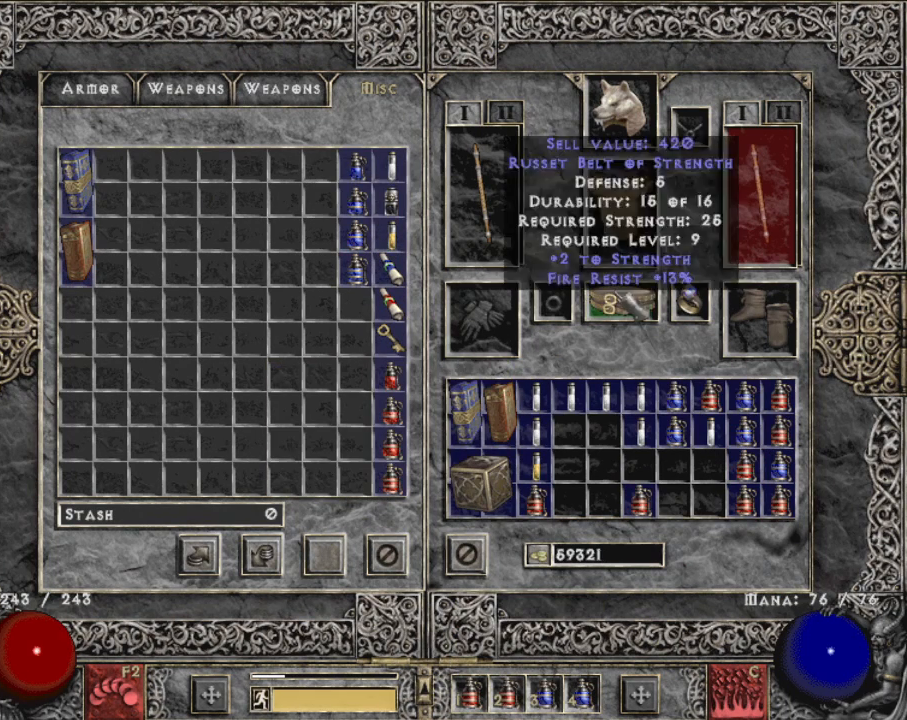
{"keys": ["shift"], "mouse": [], "events": [[84, "shift", "down"], [367, "mouse_right", "down"], [500, "mouse_right", "up"]]}
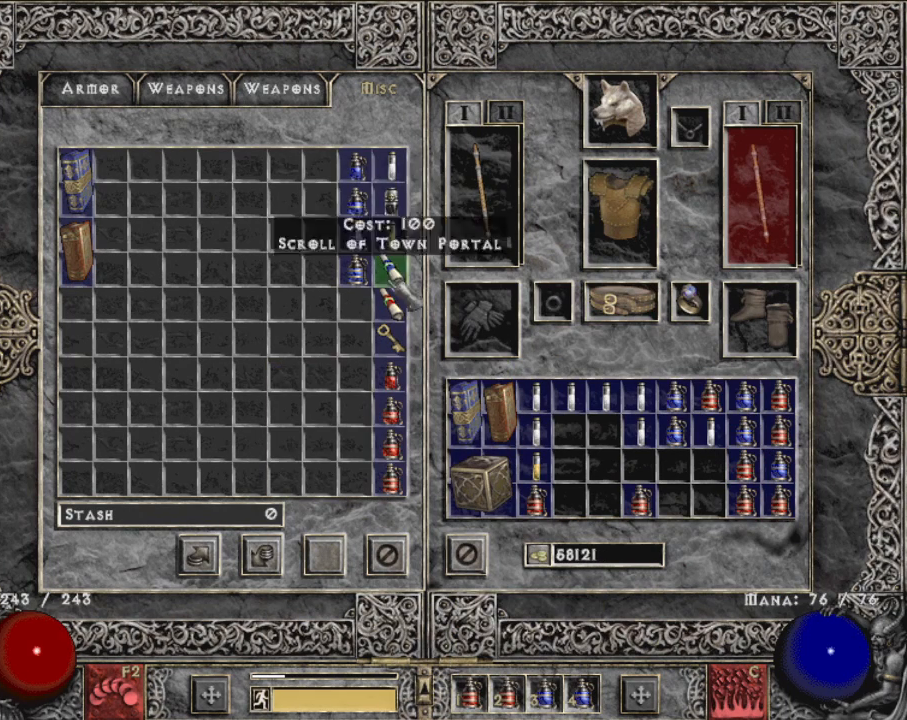
{"keys": ["shift"], "mouse": [], "events": [[50, "shift", "up"], [150, "shift", "down"]]}
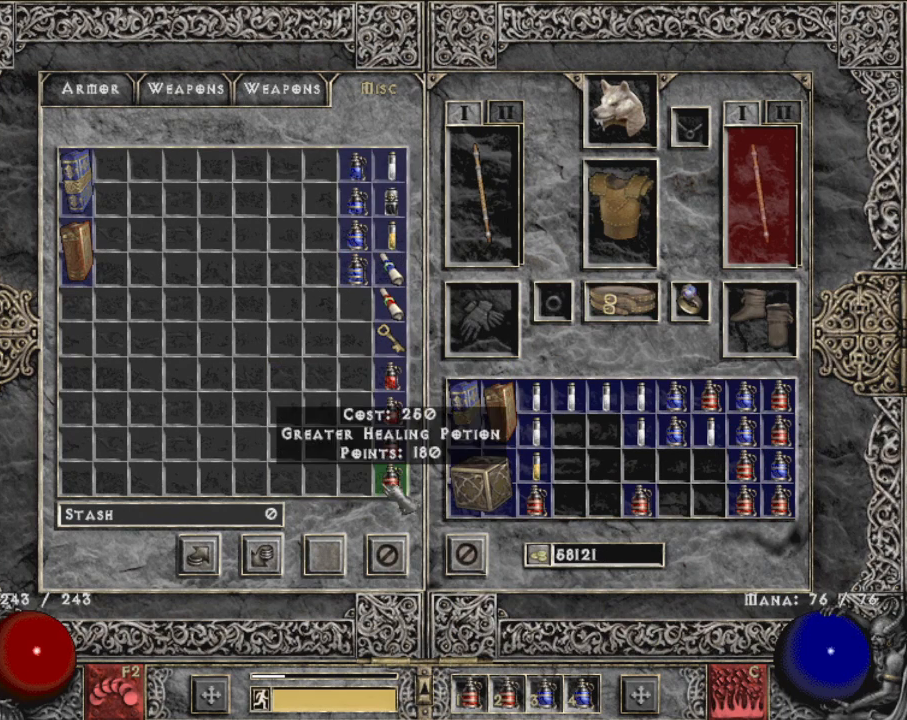
{"keys": [], "mouse": [], "events": [[17, "mouse_right", "down"], [117, "mouse_right", "up"], [167, "shift", "up"], [450, "mouse_left", "down"], [500, "mouse_left", "up"]]}
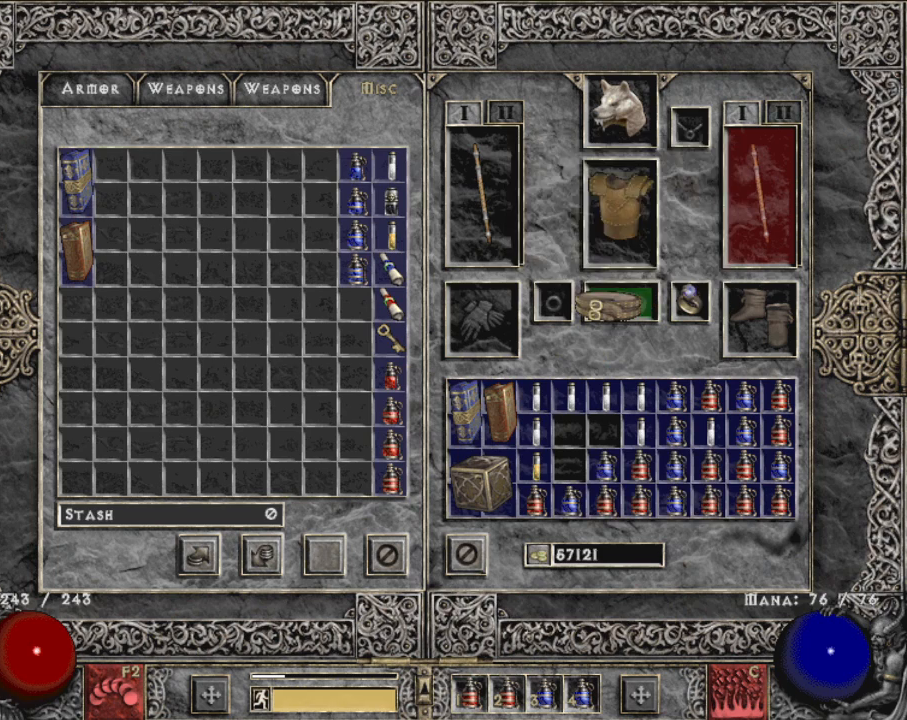
{"keys": ["shift"], "mouse": [], "events": [[84, "mouse_left", "down"], [167, "mouse_left", "up"], [267, "shift", "down"]]}
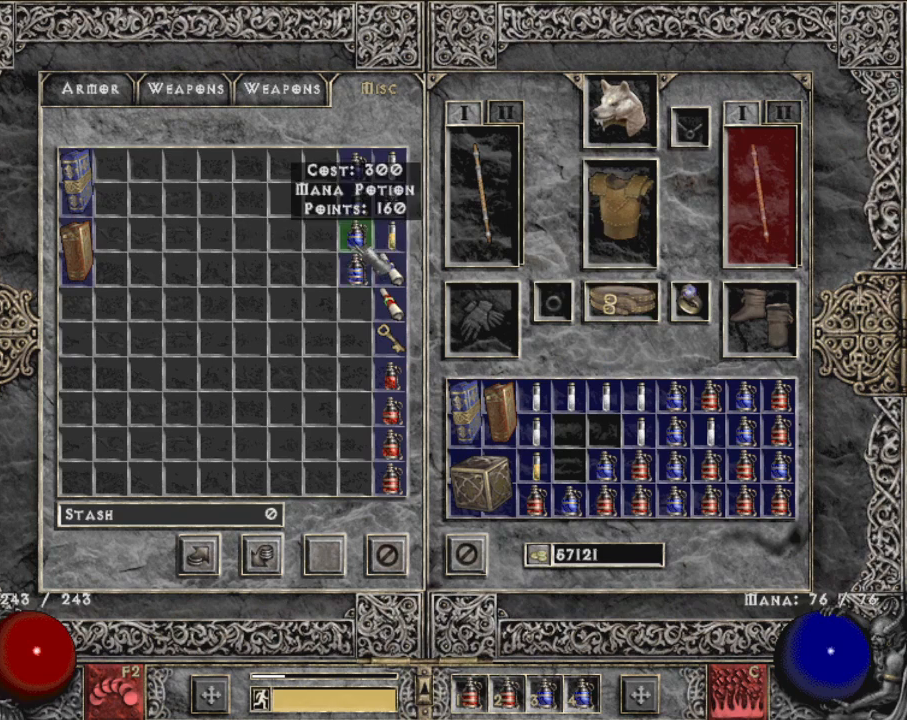
{"keys": ["shift"], "mouse": [], "events": [[100, "mouse_right", "down"], [200, "mouse_right", "up"], [250, "shift", "up"], [384, "shift", "down"]]}
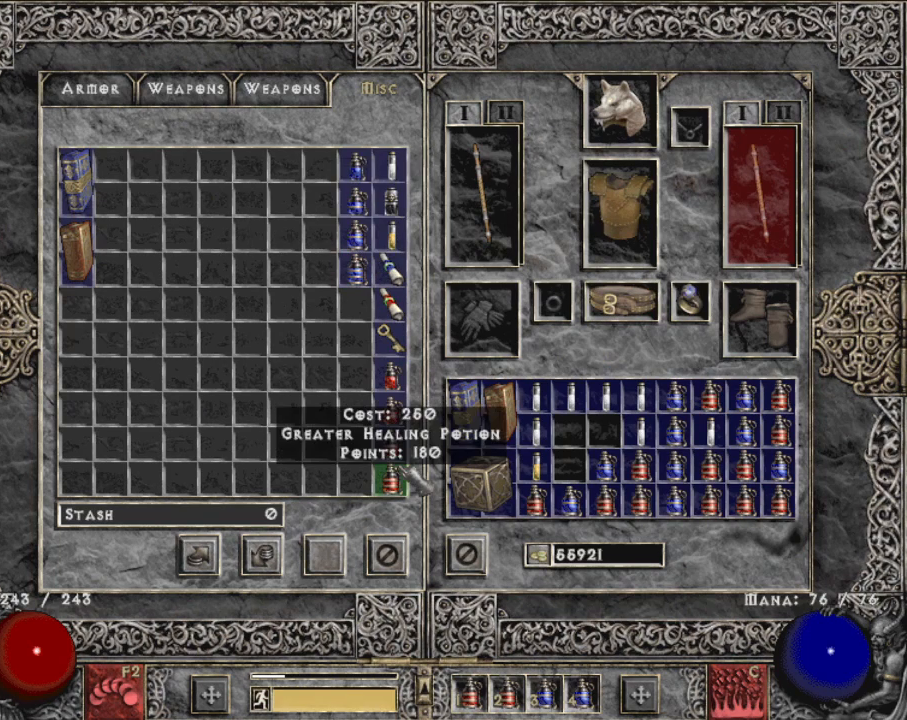
{"keys": [], "mouse": [], "events": [[217, "mouse_right", "down"], [300, "mouse_right", "up"], [400, "shift", "up"]]}
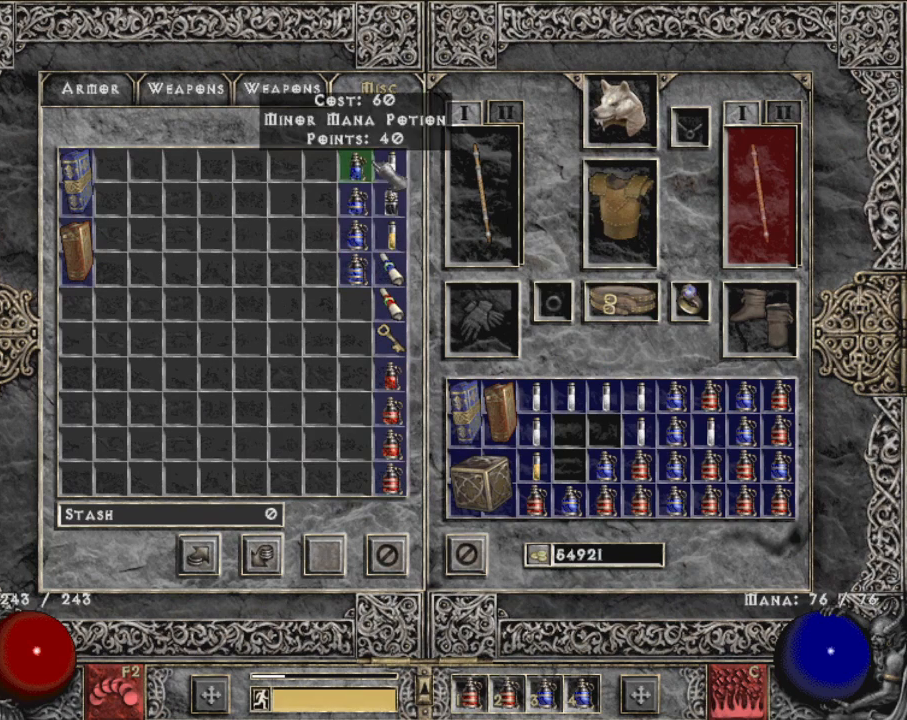
{"keys": [], "mouse": [], "events": [[367, "mouse_left", "down"], [450, "mouse_left", "up"]]}
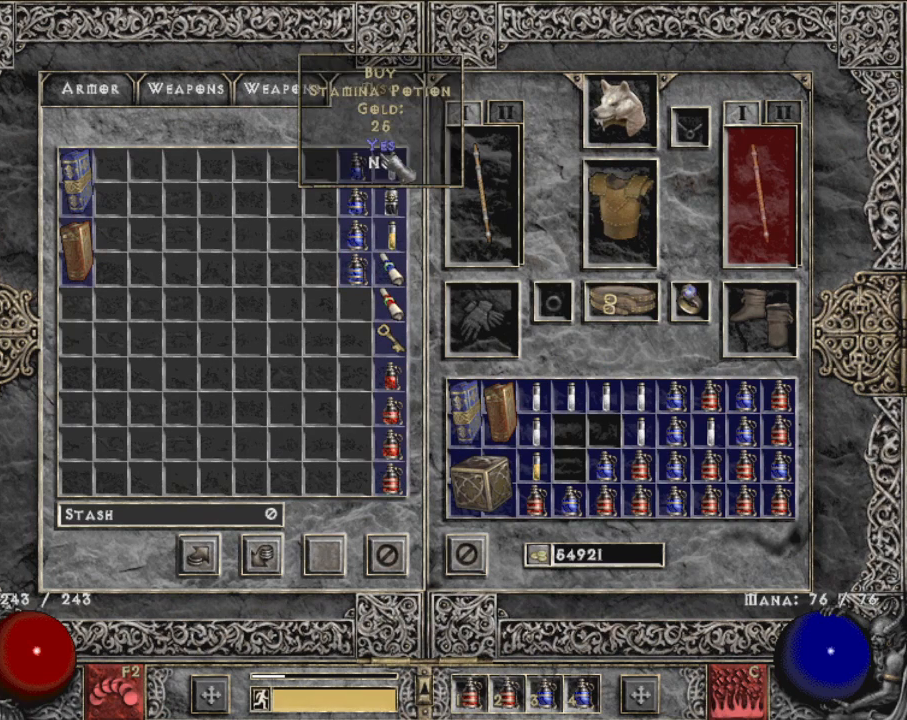
{"keys": [], "mouse": [], "events": [[50, "mouse_left", "down"], [134, "mouse_left", "up"], [184, "mouse_left", "down"], [284, "mouse_left", "up"], [384, "mouse_left", "down"], [434, "mouse_left", "up"]]}
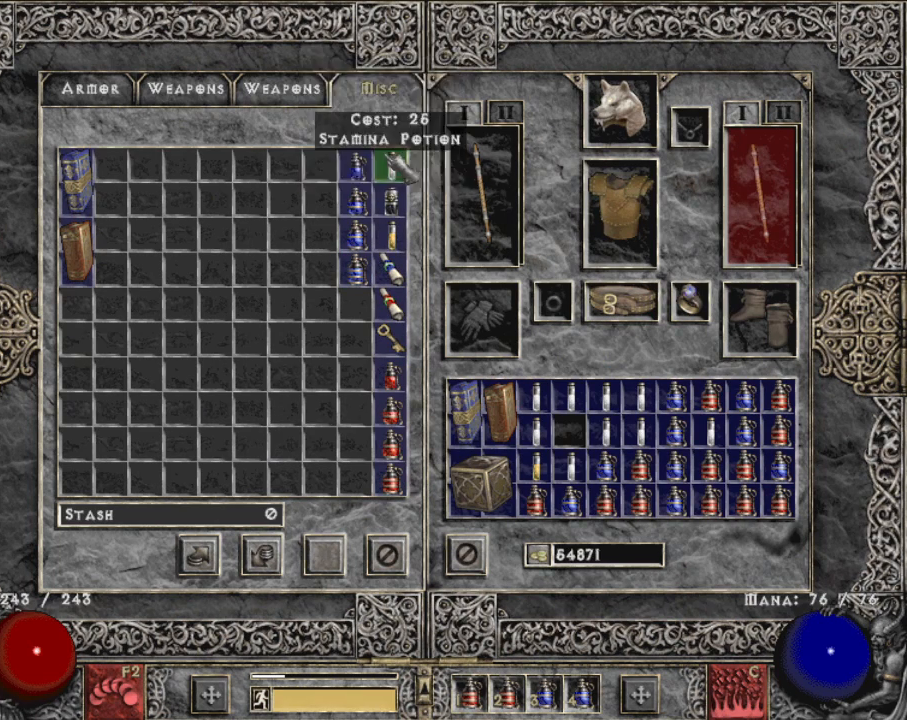
{"keys": [], "mouse": [], "events": [[17, "mouse_left", "down"], [117, "mouse_left", "up"], [200, "mouse_left", "down"], [300, "mouse_left", "up"]]}
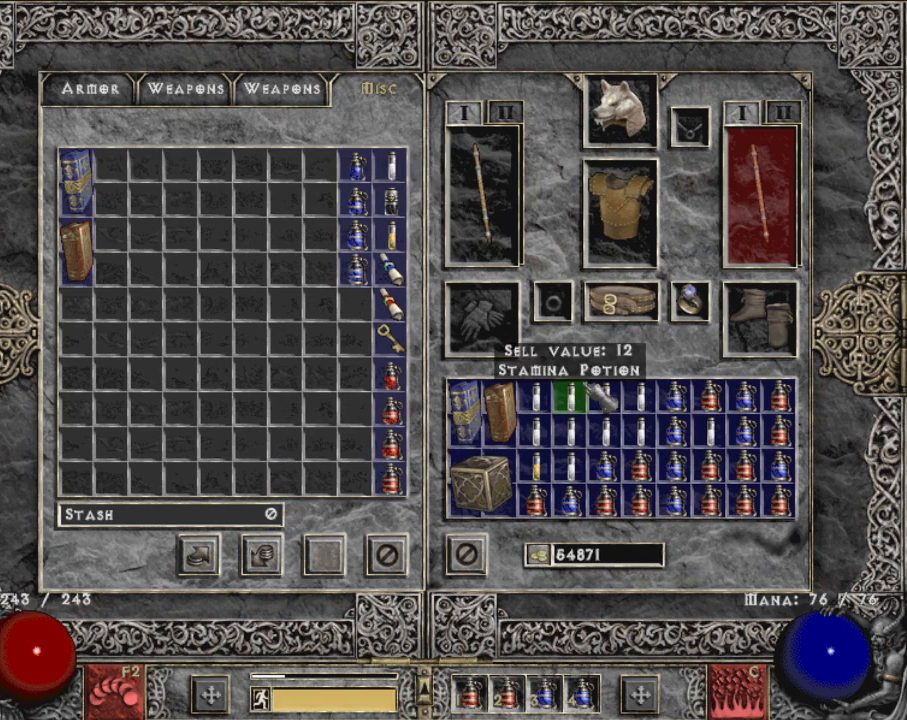
{"keys": [], "mouse": [], "events": [[184, "mouse_right", "down"], [317, "mouse_right", "up"], [417, "mouse_right", "down"], [500, "mouse_right", "up"]]}
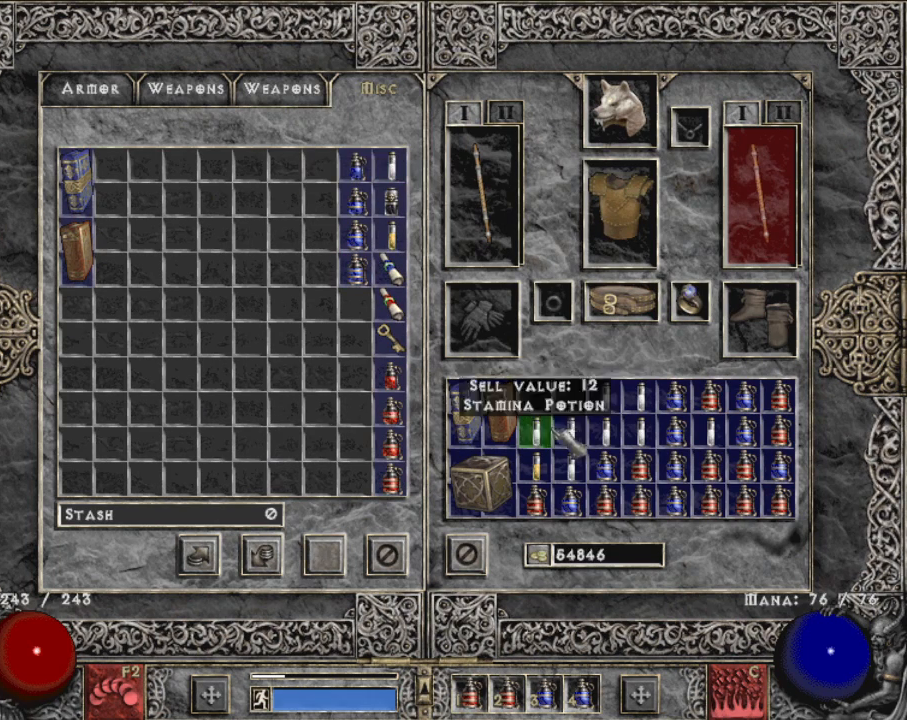
{"keys": [], "mouse": ["right"], "events": [[100, "mouse_right", "down"], [200, "mouse_right", "up"], [284, "mouse_right", "down"], [384, "mouse_right", "up"], [434, "mouse_right", "down"]]}
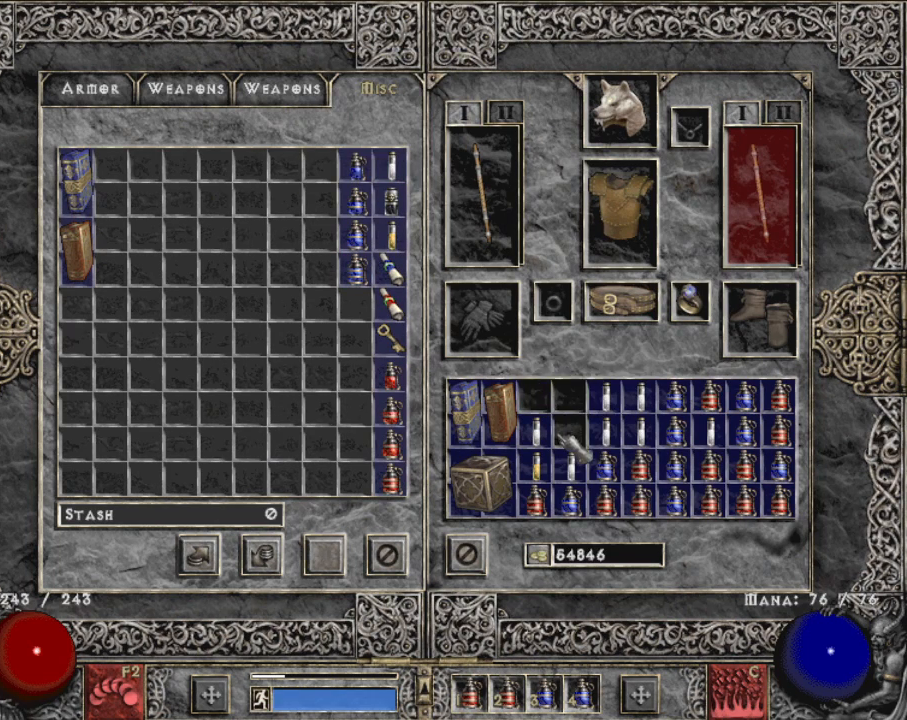
{"keys": [], "mouse": [], "events": [[67, "mouse_right", "up"], [150, "mouse_right", "down"], [250, "mouse_right", "up"], [350, "mouse_right", "down"], [484, "mouse_right", "up"]]}
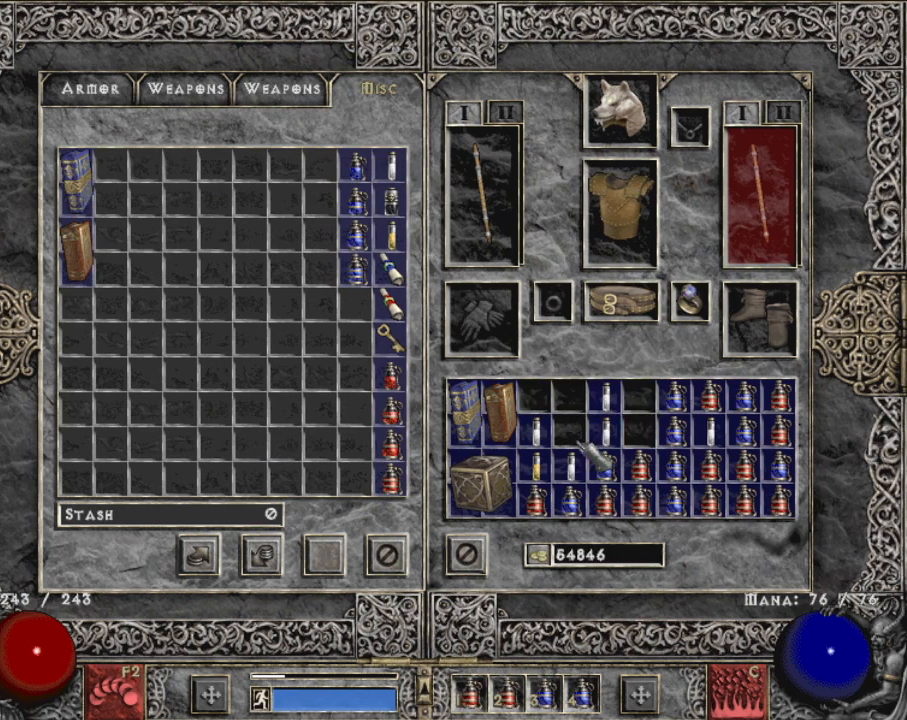
{"keys": [], "mouse": [], "events": [[34, "mouse_right", "down"], [134, "mouse_right", "up"], [184, "mouse_right", "down"], [267, "mouse_right", "up"], [400, "mouse_right", "down"], [500, "mouse_right", "up"]]}
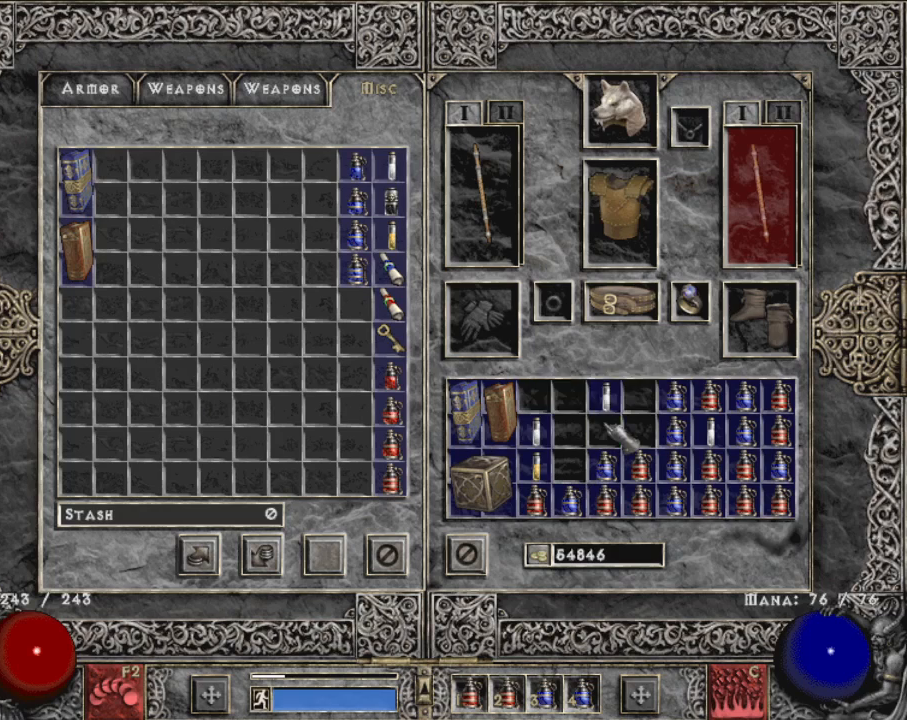
{"keys": [], "mouse": ["right"], "events": [[150, "mouse_right", "down"], [250, "mouse_right", "up"], [384, "mouse_right", "down"]]}
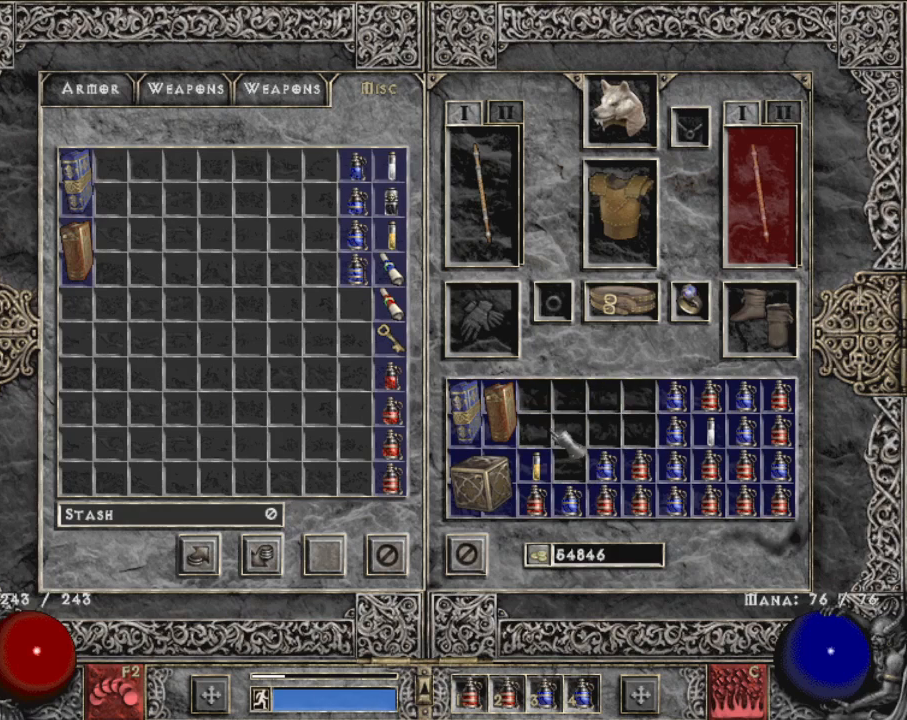
{"keys": [], "mouse": [], "events": [[17, "mouse_right", "up"], [250, "mouse_left", "down"], [350, "mouse_left", "up"], [450, "mouse_left", "down"], [500, "mouse_left", "up"]]}
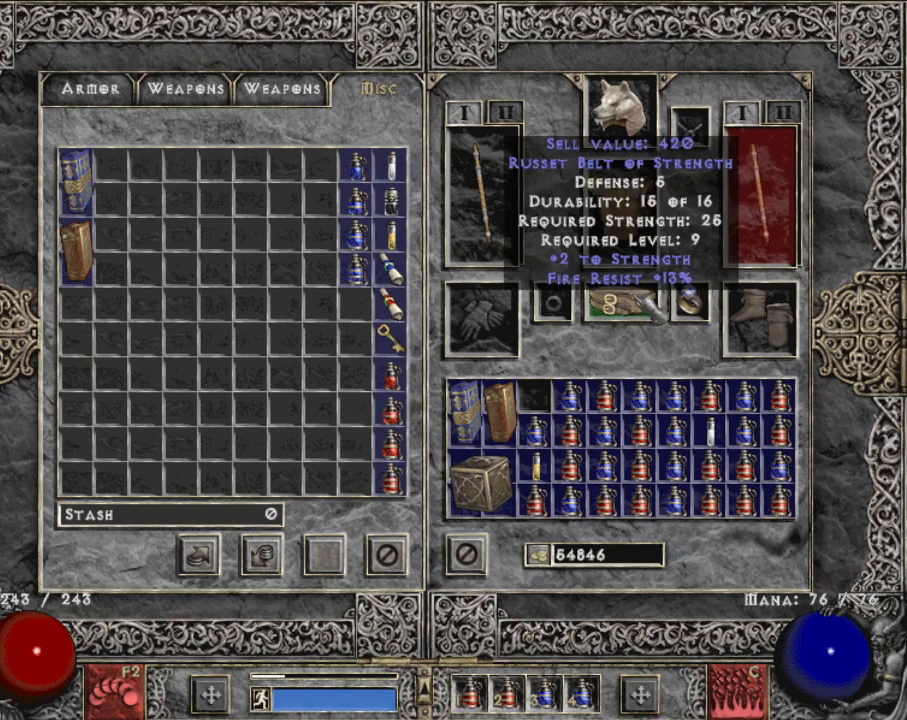
{"keys": ["shift"], "mouse": [], "events": [[167, "shift", "down"]]}
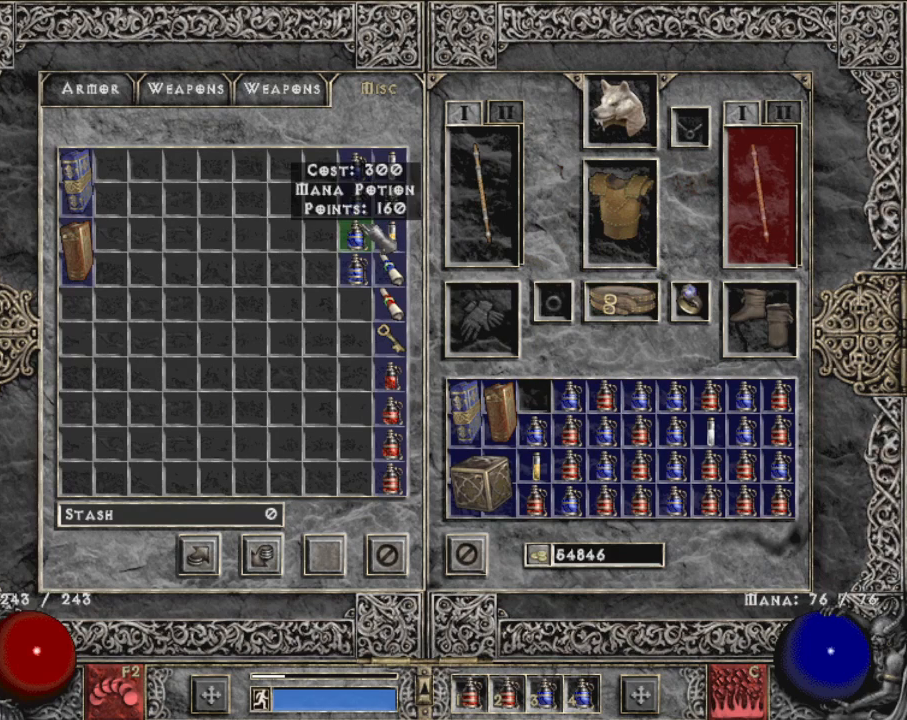
{"keys": ["shift"], "mouse": [], "events": [[50, "mouse_right", "down"], [184, "mouse_right", "up"], [234, "shift", "up"], [334, "shift", "down"]]}